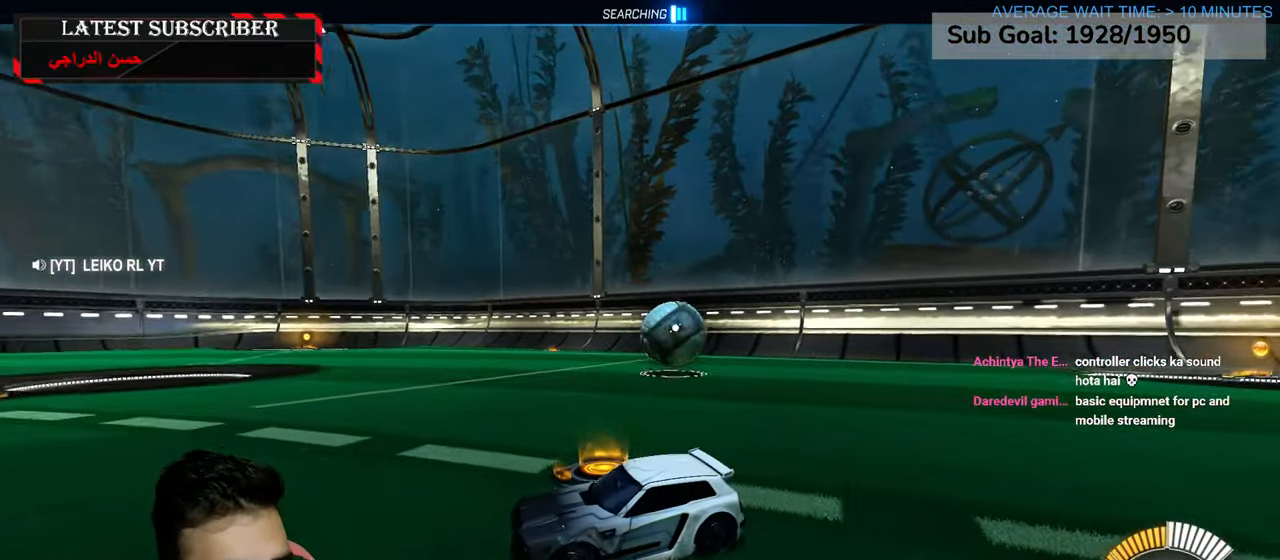
Gameplay with a controller (Xbox layout); each line is a JSON object with the inputs held at the frame after it (dt_ms = milliseconds from this image to that frame). "events" lists button and stick changes between this image and that frame as [ms after this image, input, new state], when the widget could be followed in between.
{"dt_ms": 500, "buttons": ["B", "R1"], "left_stick": "down-right", "right_stick": "center", "events": [[217, "B", "down"], [334, "B", "up"], [500, "B", "down"]]}
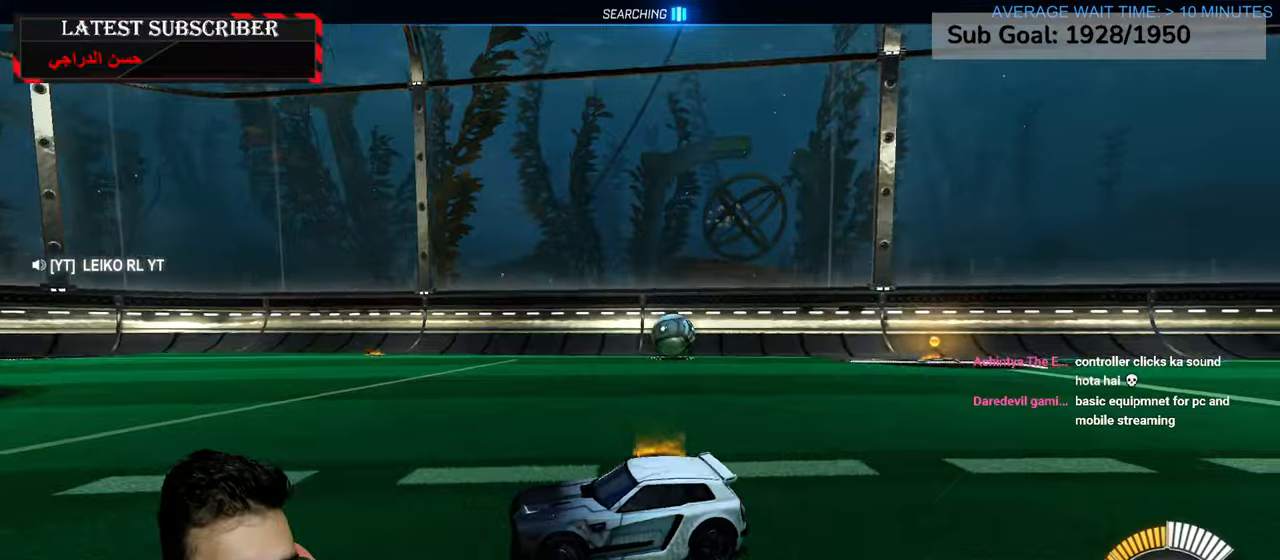
{"dt_ms": 500, "buttons": ["R1"], "left_stick": "down-right", "right_stick": "center", "events": [[50, "B", "up"]]}
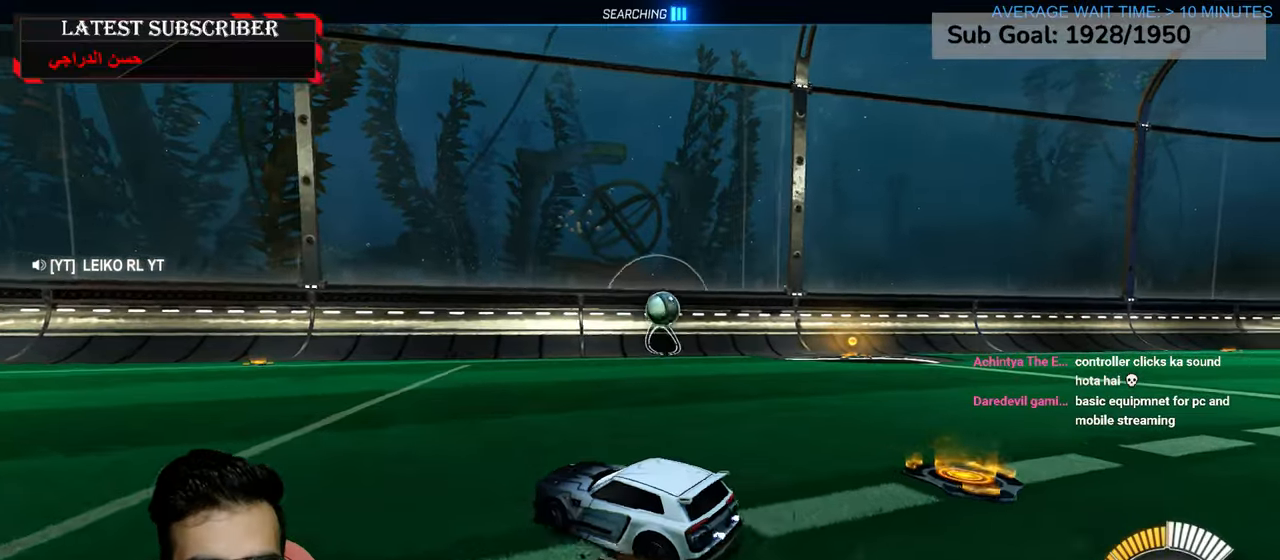
{"dt_ms": 500, "buttons": ["R1", "R2"], "left_stick": "down-right", "right_stick": "center", "events": [[117, "R2", "down"]]}
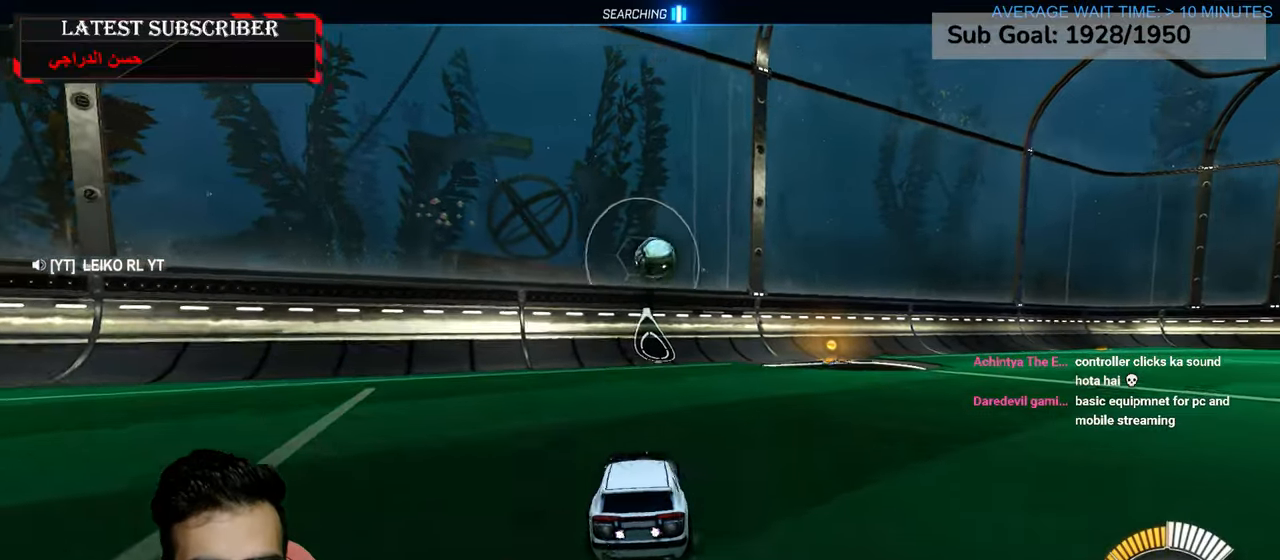
{"dt_ms": 500, "buttons": ["A", "R1", "R2"], "left_stick": "center", "right_stick": "center", "events": [[17, "left_stick", "center"], [234, "A", "down"], [267, "left_stick", "down"], [367, "A", "up"], [367, "left_stick", "center"], [450, "A", "down"]]}
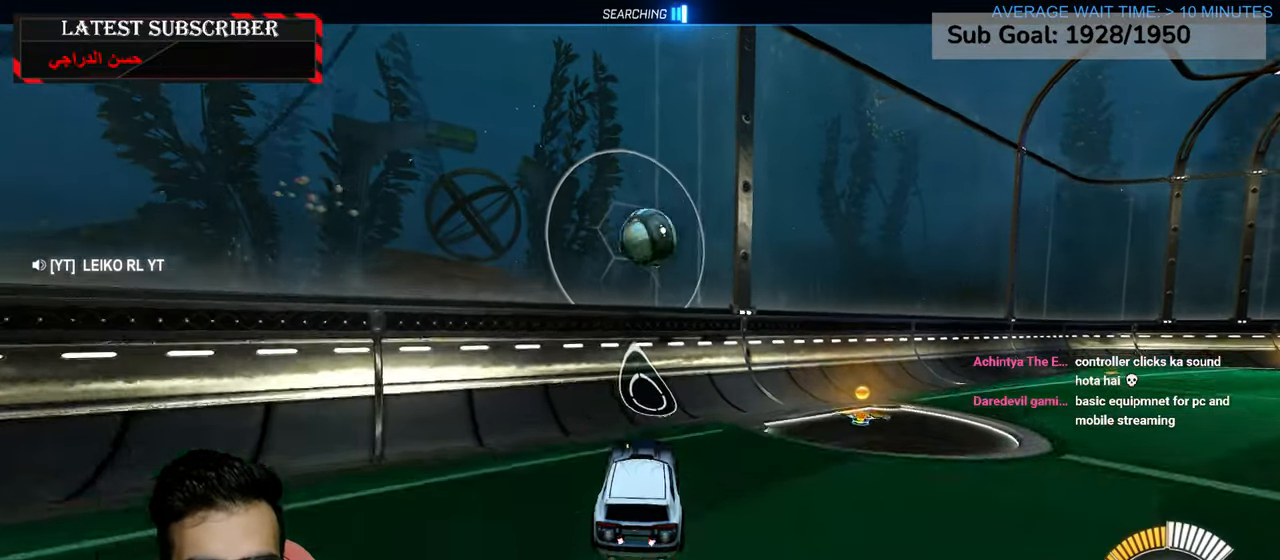
{"dt_ms": 500, "buttons": ["R1", "R2"], "left_stick": "up", "right_stick": "center", "events": [[67, "left_stick", "right"], [84, "L2", "down"], [100, "A", "up"], [334, "L2", "up"], [434, "left_stick", "up"]]}
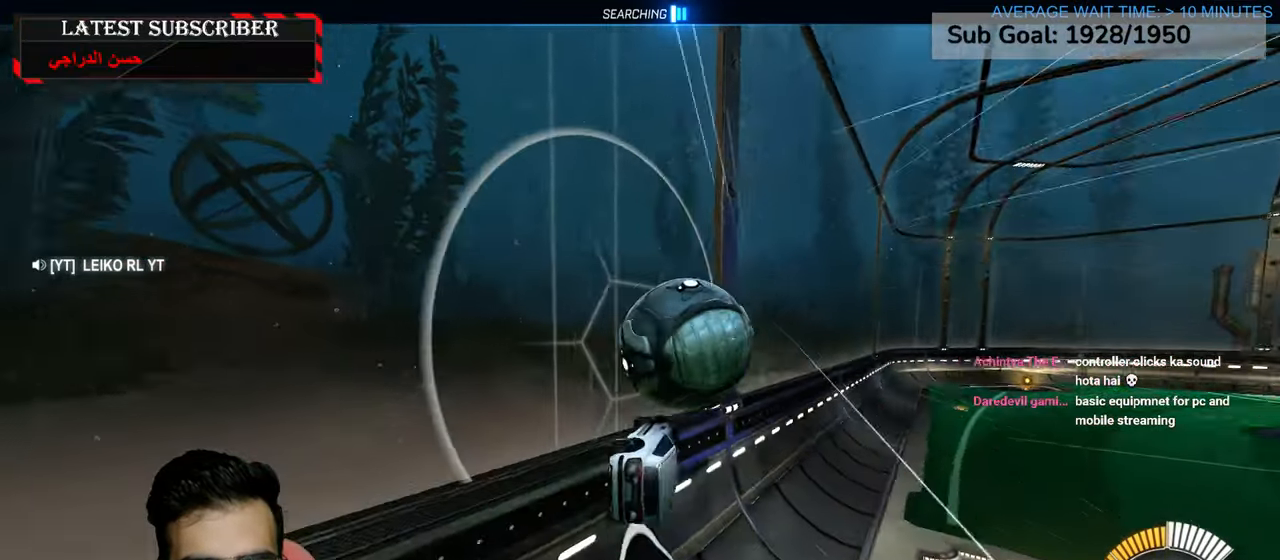
{"dt_ms": 500, "buttons": ["A", "R1", "R2"], "left_stick": "center", "right_stick": "center", "events": [[250, "left_stick", "center"], [500, "A", "down"]]}
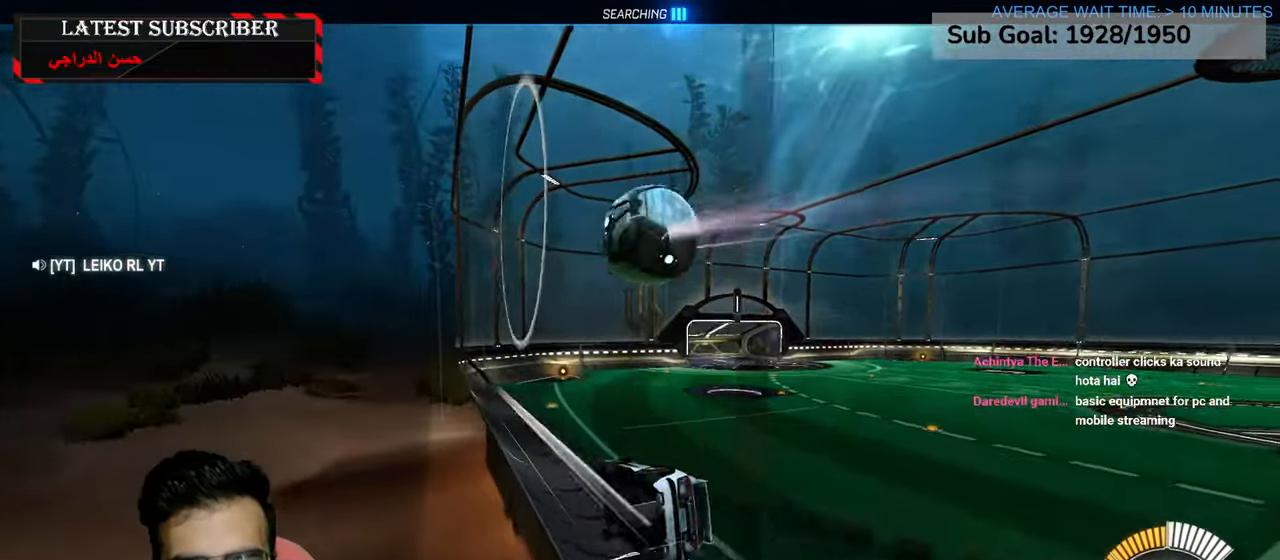
{"dt_ms": 500, "buttons": ["R1"], "left_stick": "center", "right_stick": "center", "events": [[67, "left_stick", "down"], [134, "A", "up"], [234, "X", "down"], [300, "left_stick", "center"], [334, "R2", "up"], [384, "X", "up"]]}
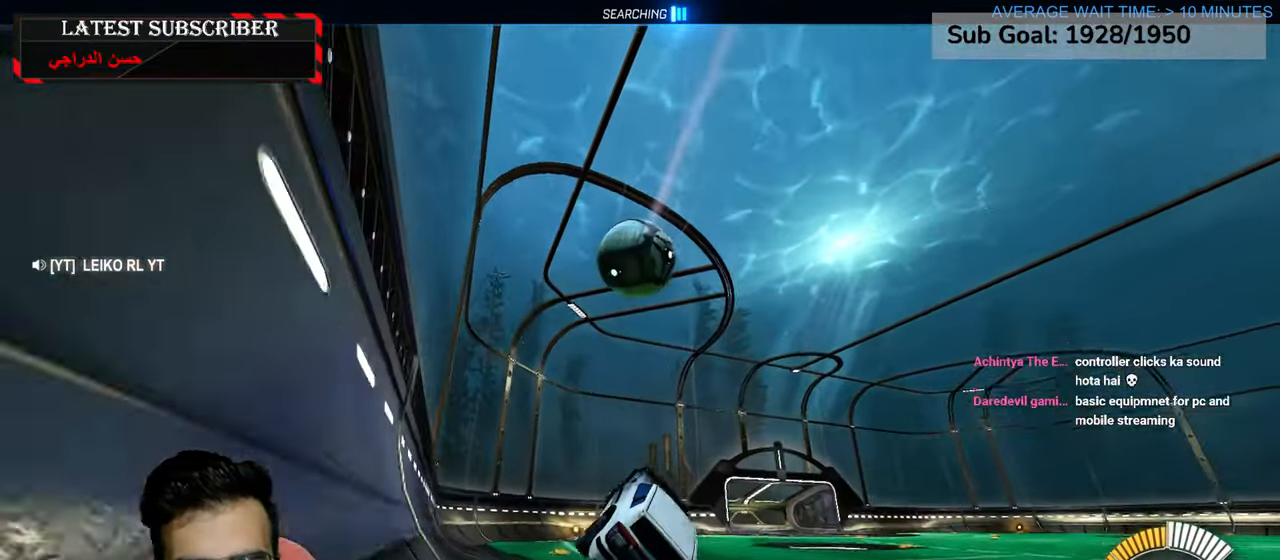
{"dt_ms": 500, "buttons": ["R1"], "left_stick": "center", "right_stick": "center", "events": [[100, "left_stick", "up-left"], [184, "left_stick", "up"], [200, "A", "down"], [300, "A", "up"], [300, "left_stick", "center"]]}
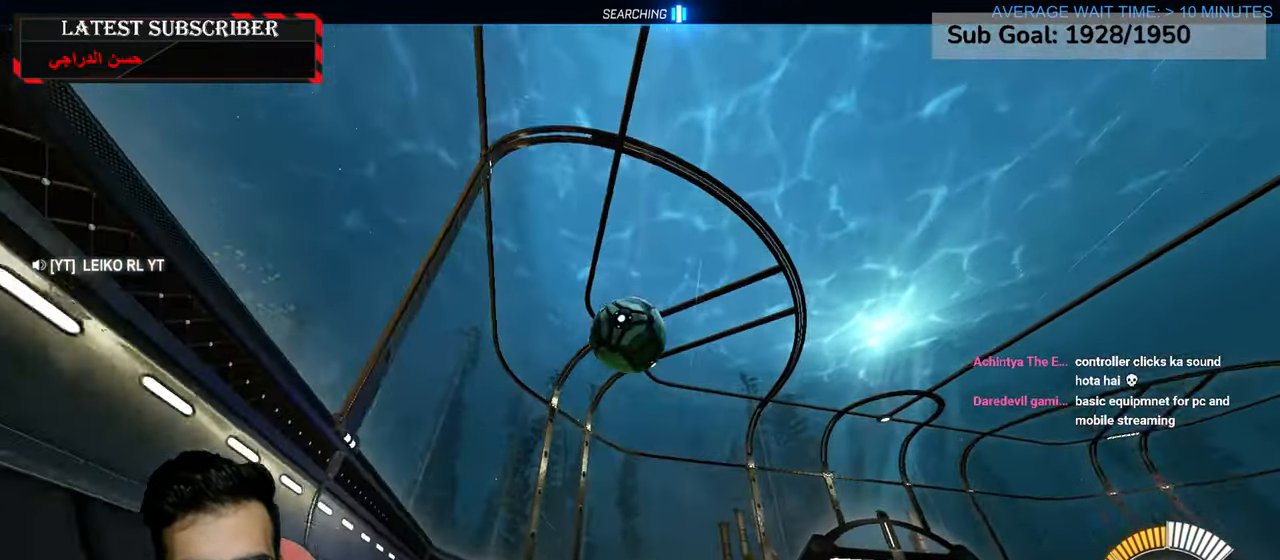
{"dt_ms": 500, "buttons": ["R1"], "left_stick": "left", "right_stick": "center", "events": [[17, "R2", "down"], [117, "left_stick", "left"], [184, "left_stick", "center"], [200, "R2", "up"], [434, "left_stick", "left"]]}
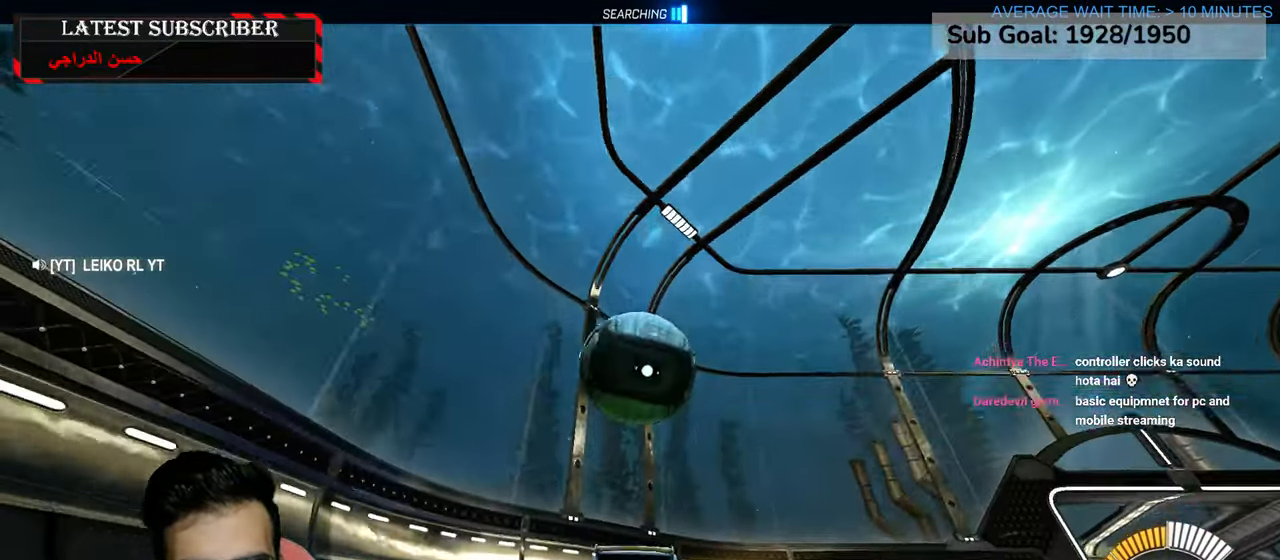
{"dt_ms": 500, "buttons": ["R1"], "left_stick": "down-right", "right_stick": "center", "events": [[17, "left_stick", "center"], [300, "left_stick", "down-right"]]}
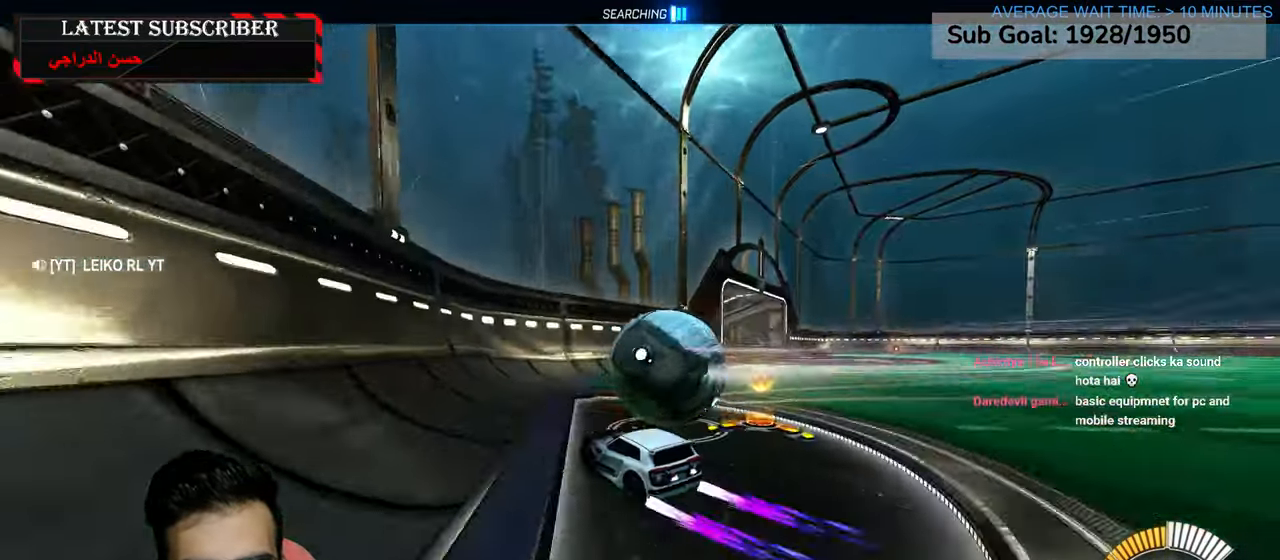
{"dt_ms": 500, "buttons": ["R1", "R2"], "left_stick": "center", "right_stick": "center", "events": [[17, "left_stick", "center"], [467, "R2", "down"]]}
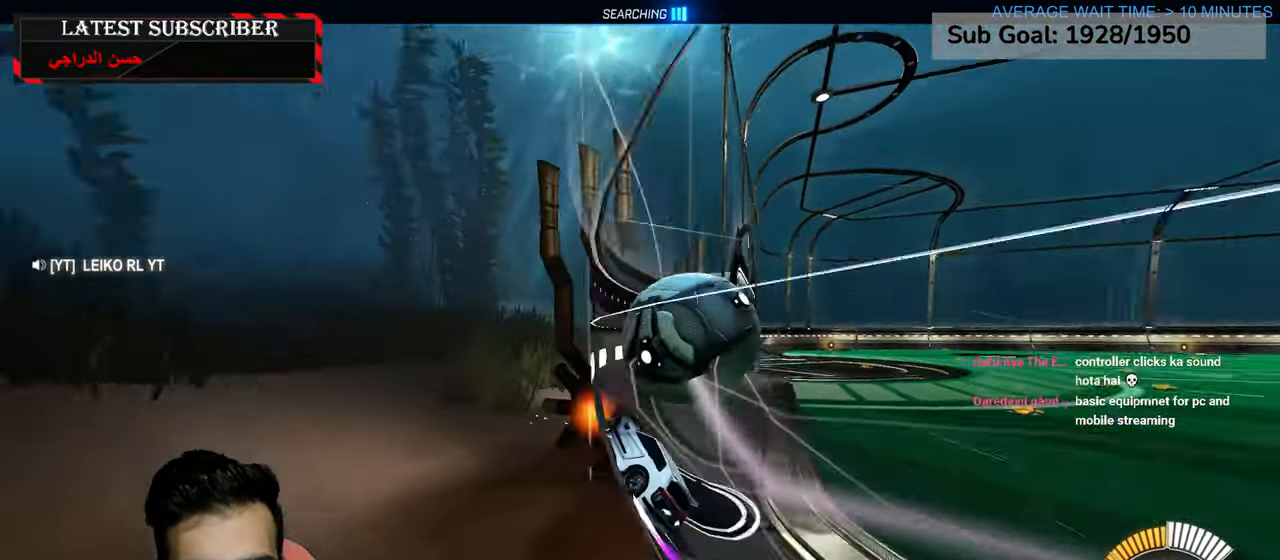
{"dt_ms": 500, "buttons": ["R1"], "left_stick": "center", "right_stick": "center", "events": [[234, "R2", "up"], [284, "left_stick", "down-right"], [467, "left_stick", "center"]]}
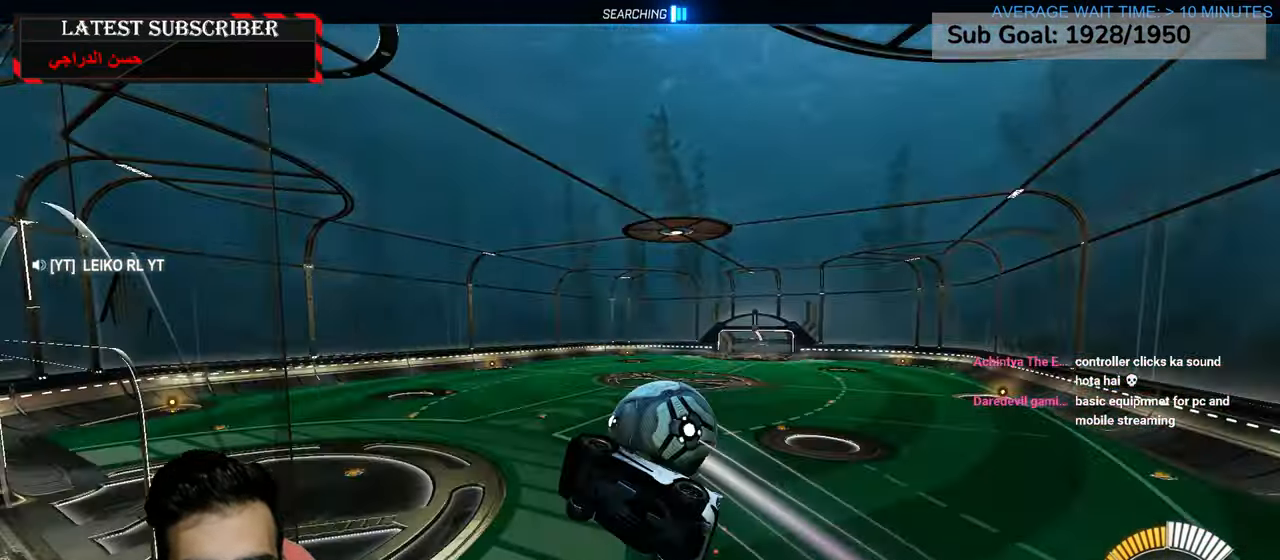
{"dt_ms": 500, "buttons": ["L2", "R1"], "left_stick": "left", "right_stick": "center", "events": [[67, "left_stick", "down"], [100, "L2", "down"], [134, "A", "down"], [167, "left_stick", "down-left"], [284, "A", "up"], [500, "left_stick", "left"]]}
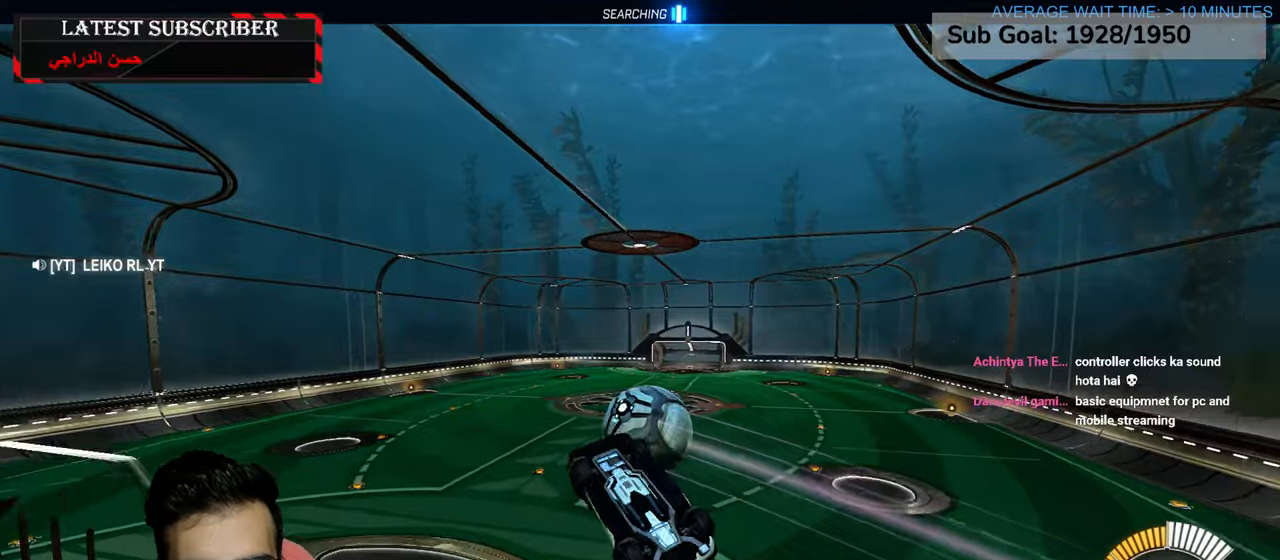
{"dt_ms": 500, "buttons": ["L2", "R1", "R2"], "left_stick": "down-right", "right_stick": "center", "events": [[117, "left_stick", "up-left"], [300, "R2", "down"], [350, "left_stick", "up-right"], [467, "left_stick", "down-right"]]}
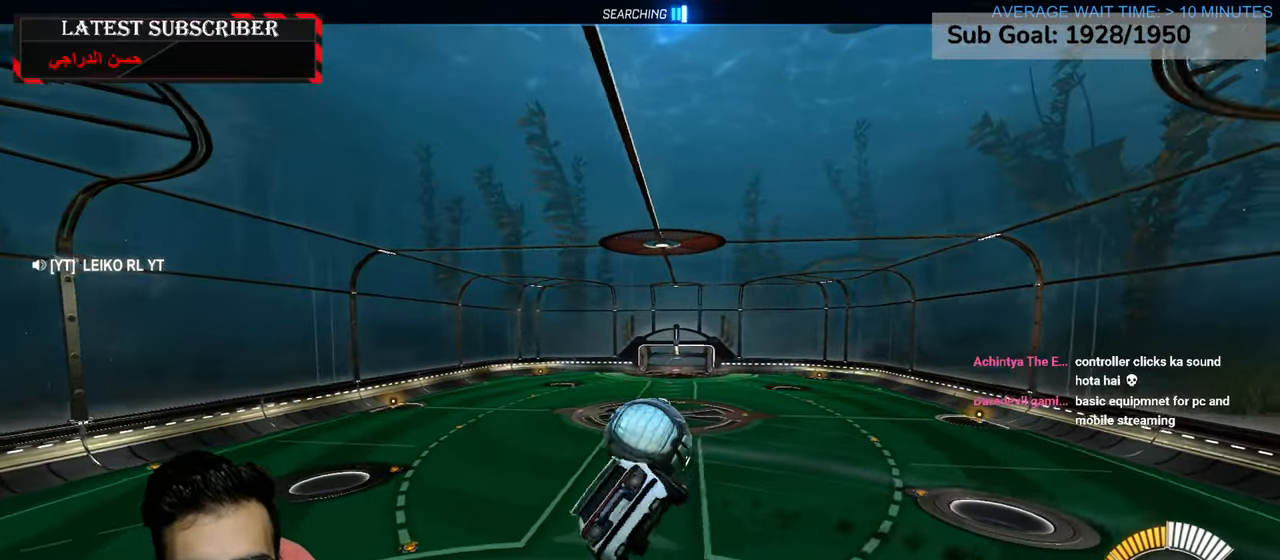
{"dt_ms": 500, "buttons": ["L2", "R1", "R2"], "left_stick": "up-left", "right_stick": "center", "events": [[150, "left_stick", "down"], [217, "R2", "up"], [367, "left_stick", "left"], [384, "R2", "down"], [467, "left_stick", "up-left"]]}
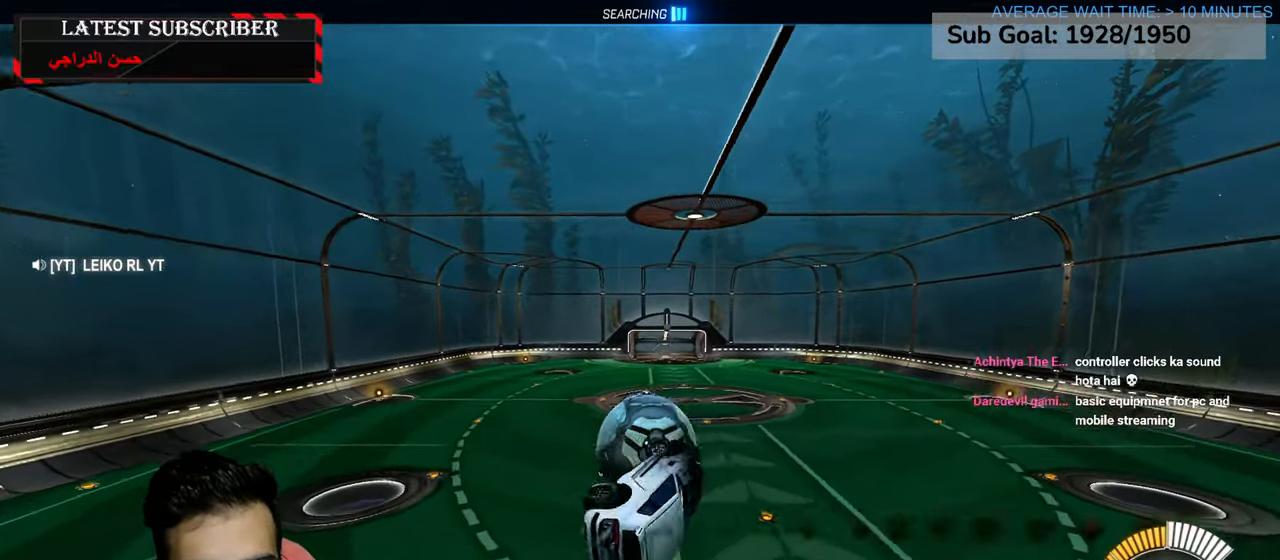
{"dt_ms": 500, "buttons": ["L2", "R1"], "left_stick": "down", "right_stick": "center", "events": [[84, "left_stick", "center"], [167, "R2", "up"], [367, "left_stick", "down"]]}
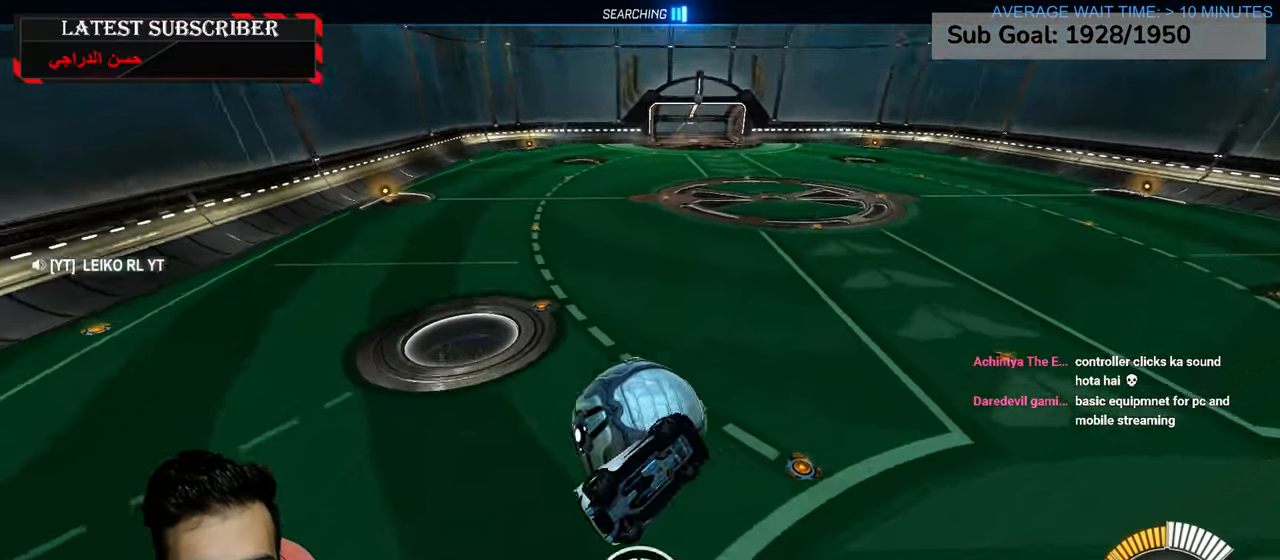
{"dt_ms": 500, "buttons": ["R1", "R2"], "left_stick": "down-left", "right_stick": "center", "events": [[67, "left_stick", "left"], [134, "R2", "down"], [234, "L2", "up"], [334, "left_stick", "down-left"]]}
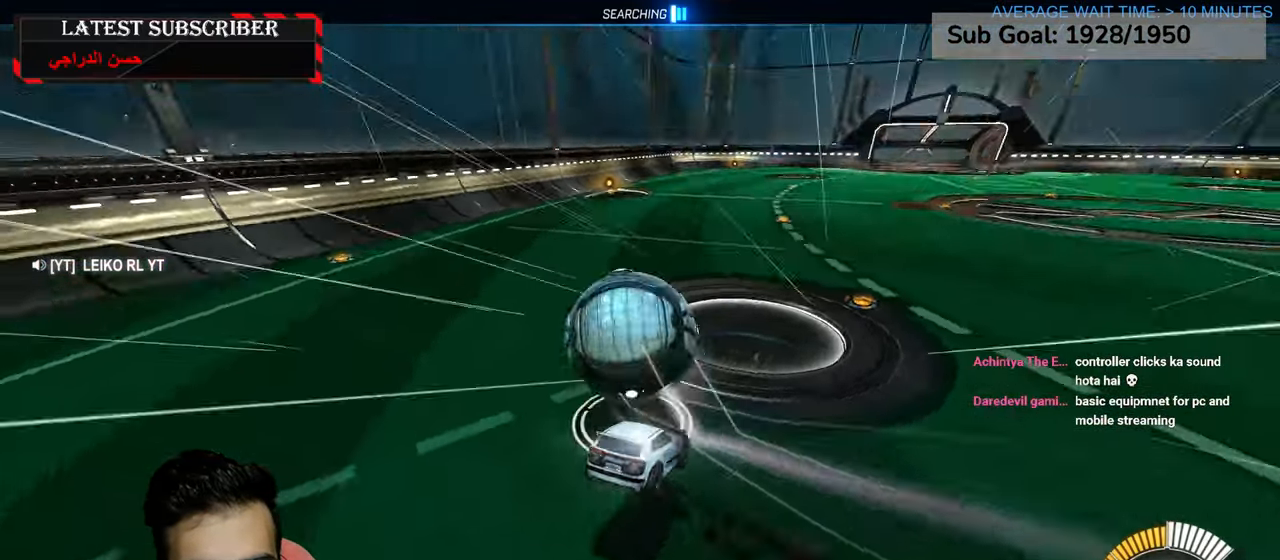
{"dt_ms": 500, "buttons": ["R1"], "left_stick": "left", "right_stick": "center", "events": [[167, "R2", "up"], [267, "left_stick", "center"], [434, "left_stick", "left"]]}
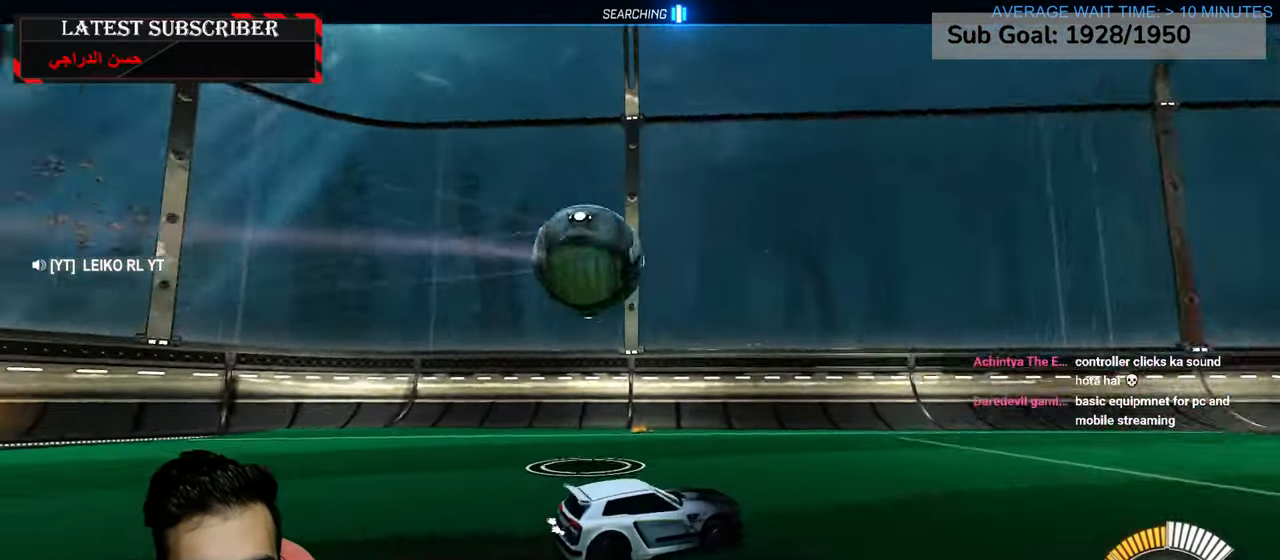
{"dt_ms": 500, "buttons": ["R1", "R2"], "left_stick": "down-left", "right_stick": "center", "events": [[434, "R2", "down"], [500, "left_stick", "down-left"]]}
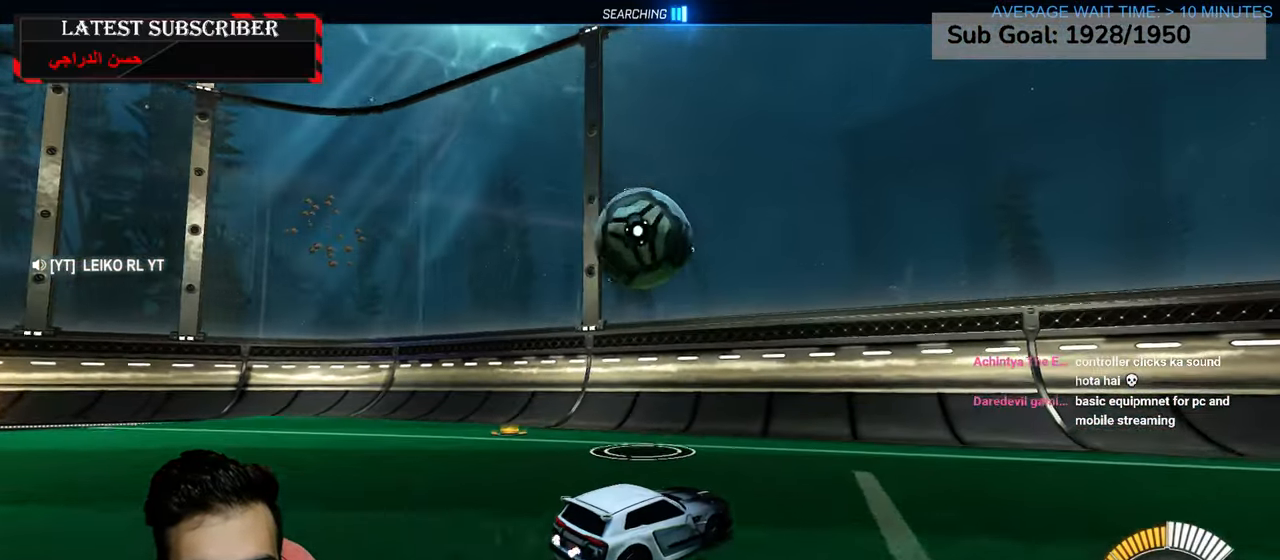
{"dt_ms": 500, "buttons": ["R1", "R2"], "left_stick": "center", "right_stick": "center", "events": [[50, "A", "down"], [250, "A", "up"], [250, "left_stick", "center"], [334, "A", "down"], [484, "A", "up"]]}
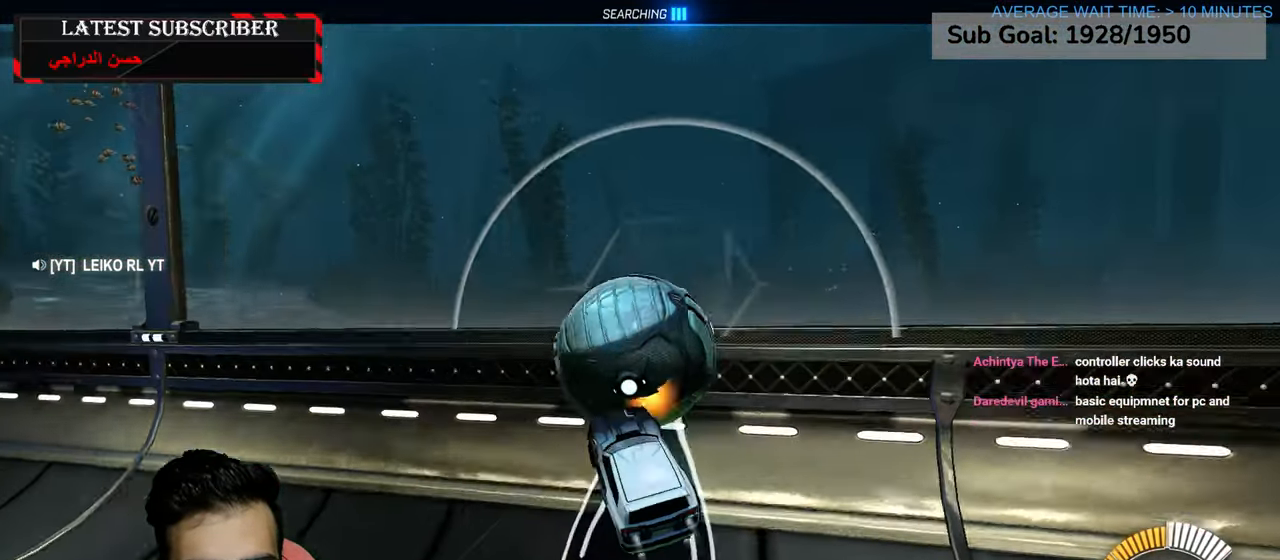
{"dt_ms": 500, "buttons": ["R1", "R2"], "left_stick": "center", "right_stick": "center", "events": [[67, "left_stick", "left"], [317, "left_stick", "center"]]}
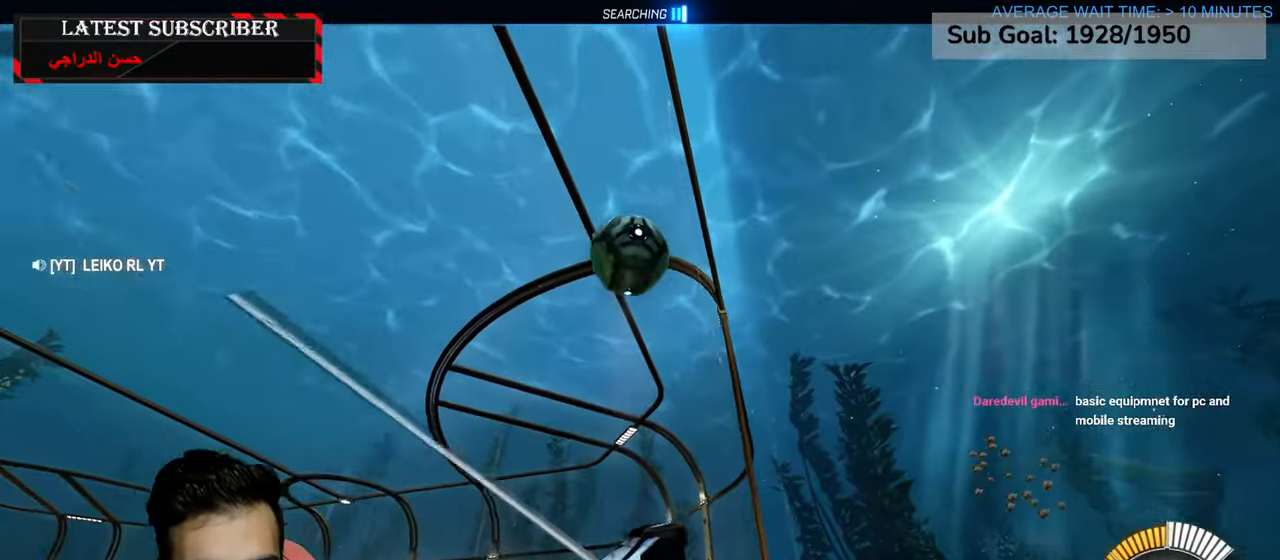
{"dt_ms": 1000, "buttons": ["L2", "R1", "R2"], "left_stick": "up", "right_stick": "center", "events": [[284, "left_stick", "down-right"], [367, "R2", "up"], [484, "L2", "down"], [484, "left_stick", "down-left"], [534, "A", "down"], [650, "A", "up"], [884, "R2", "down"], [950, "left_stick", "up"]]}
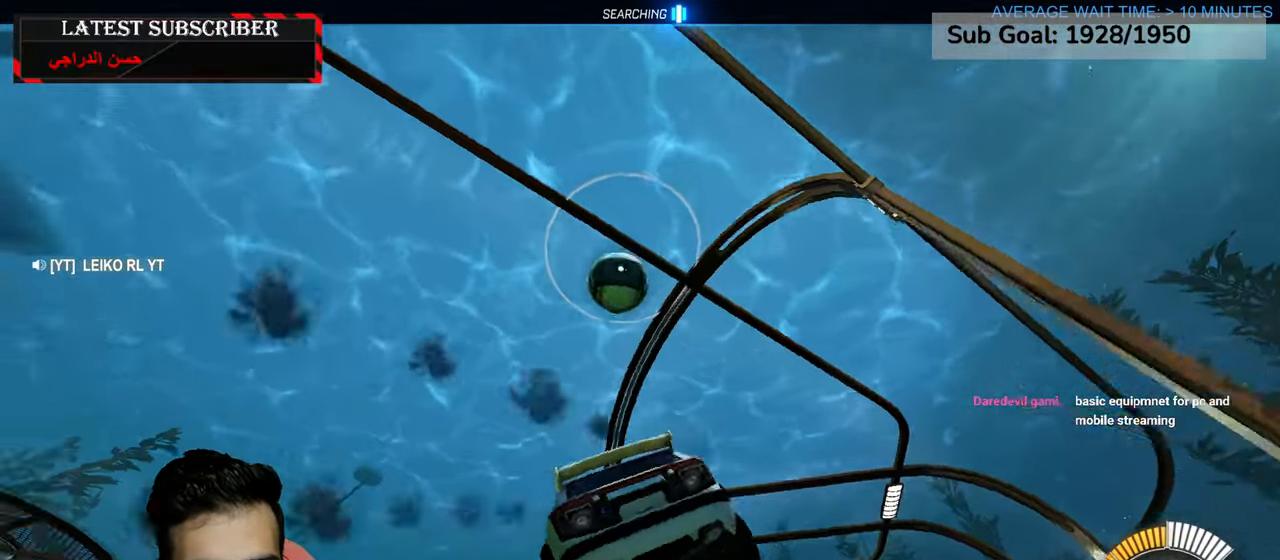
{"dt_ms": 500, "buttons": ["L2", "R1", "R2"], "left_stick": "up", "right_stick": "center", "events": []}
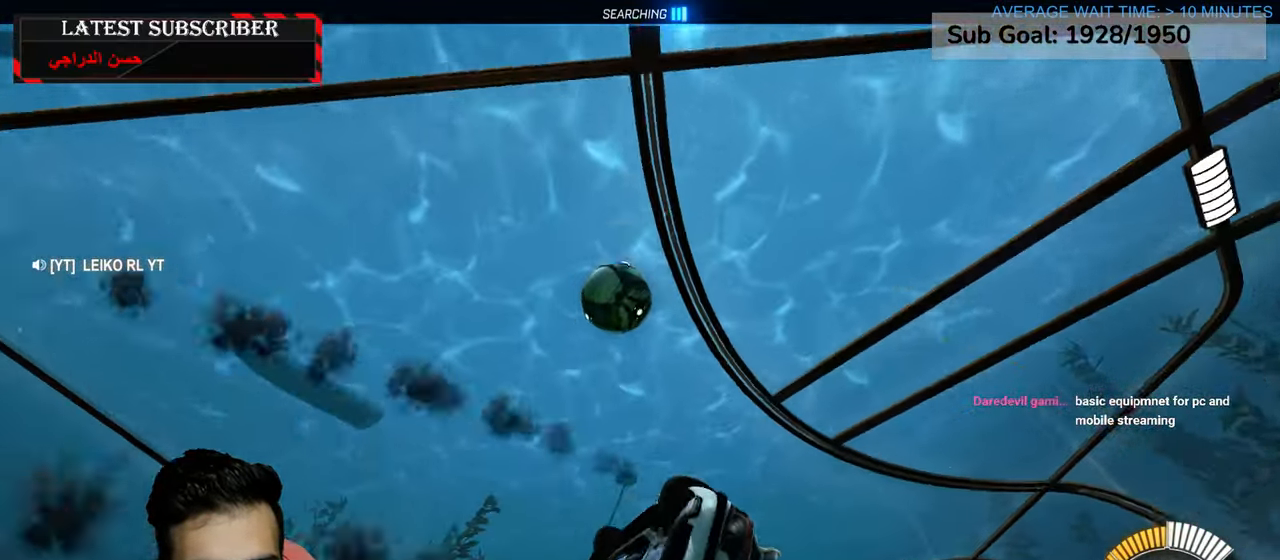
{"dt_ms": 500, "buttons": ["L2", "R1", "R2"], "left_stick": "down", "right_stick": "center", "events": [[217, "left_stick", "down"]]}
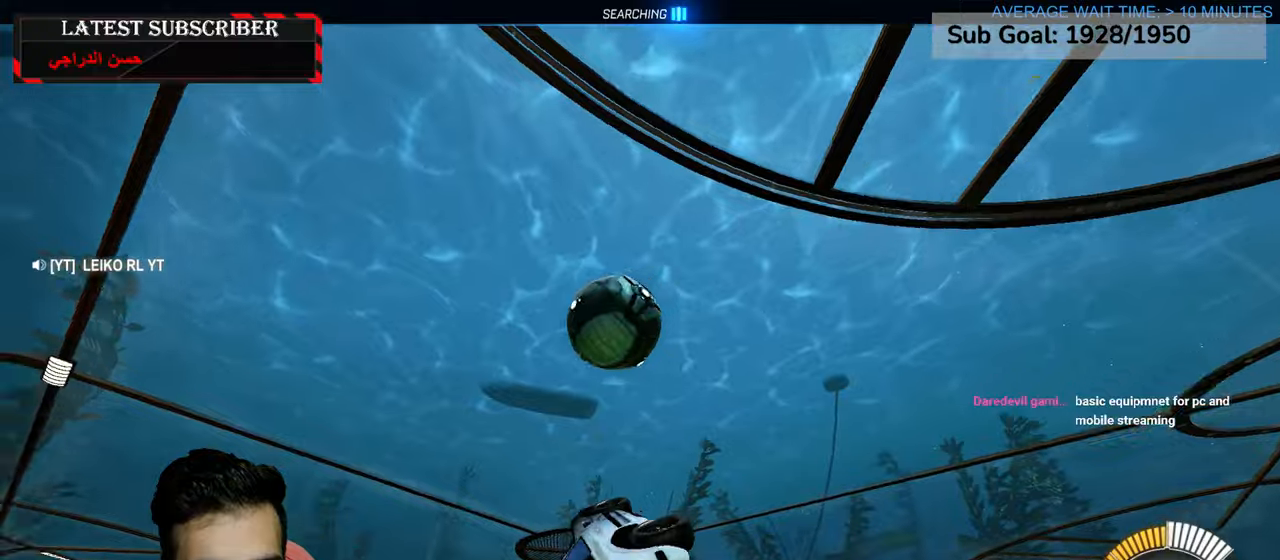
{"dt_ms": 500, "buttons": ["R1", "R2"], "left_stick": "up", "right_stick": "center", "events": [[167, "left_stick", "left"], [200, "L2", "up"], [217, "left_stick", "up-left"], [367, "left_stick", "center"], [500, "left_stick", "up"]]}
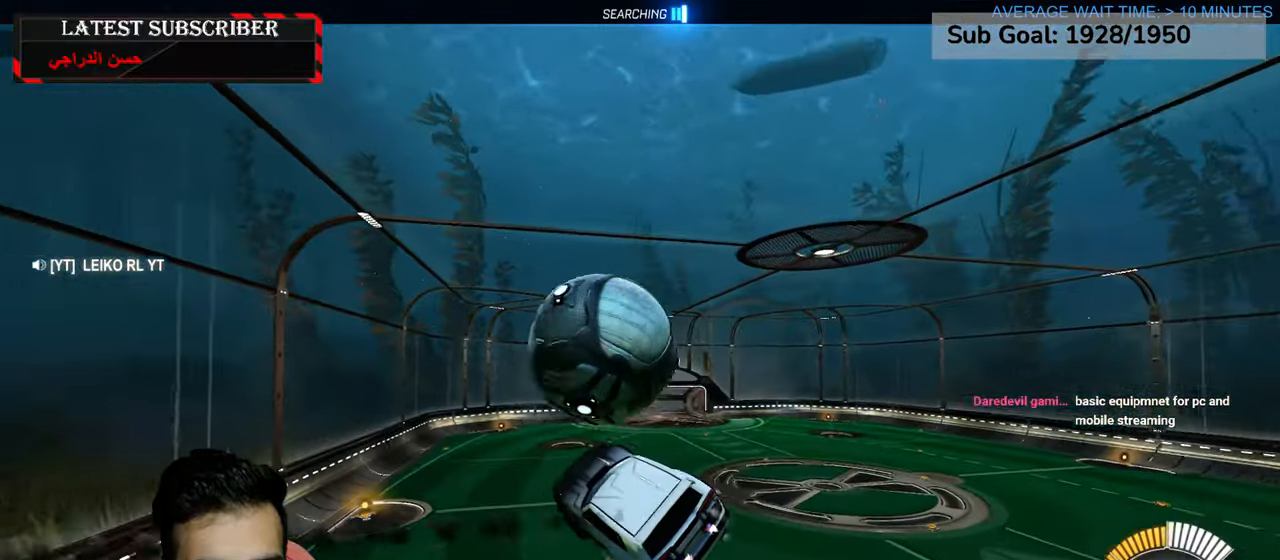
{"dt_ms": 500, "buttons": ["R1"], "left_stick": "down-right", "right_stick": "center", "events": [[234, "left_stick", "up-right"], [334, "left_stick", "right"], [384, "R2", "up"], [450, "left_stick", "down-right"]]}
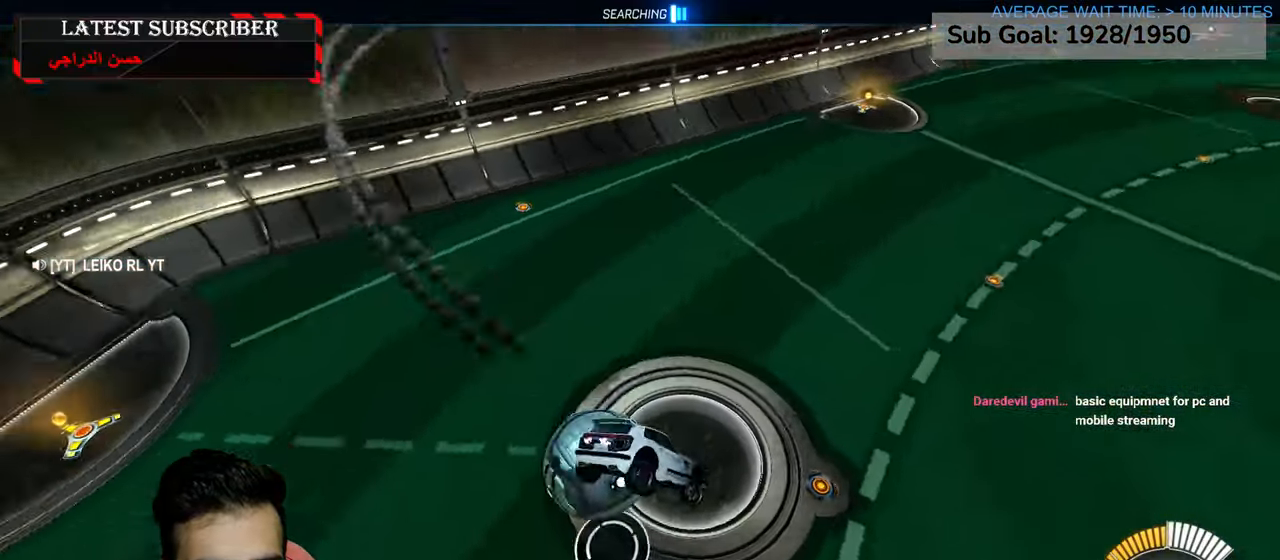
{"dt_ms": 500, "buttons": ["R1"], "left_stick": "center", "right_stick": "center", "events": [[84, "L2", "down"], [84, "left_stick", "right"], [300, "left_stick", "down-right"], [350, "L2", "up"], [417, "left_stick", "center"]]}
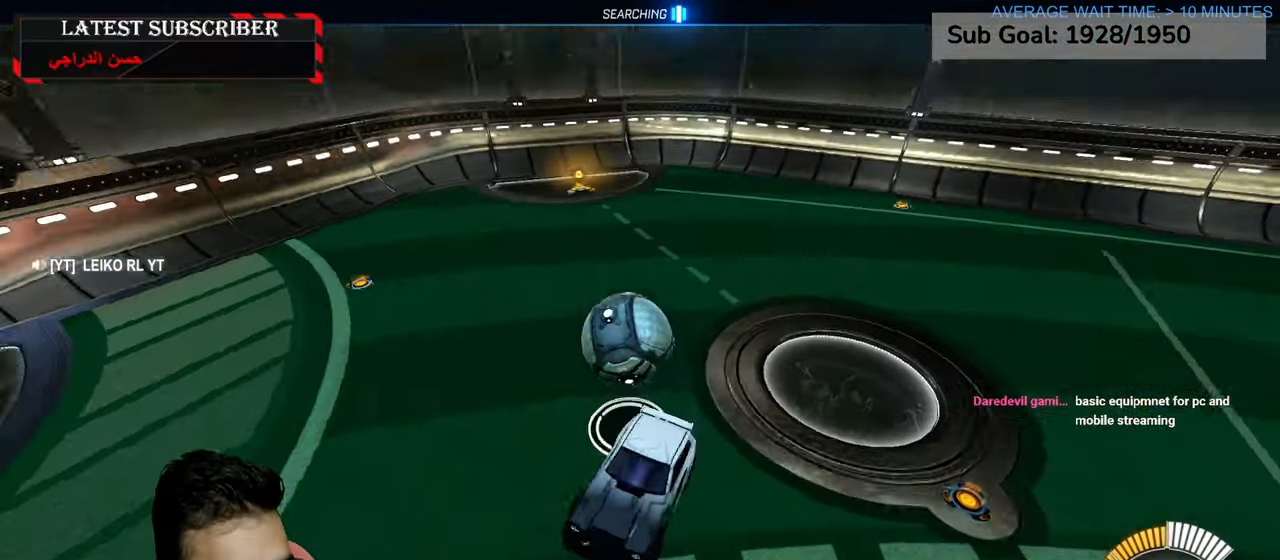
{"dt_ms": 500, "buttons": ["R1"], "left_stick": "center", "right_stick": "center", "events": []}
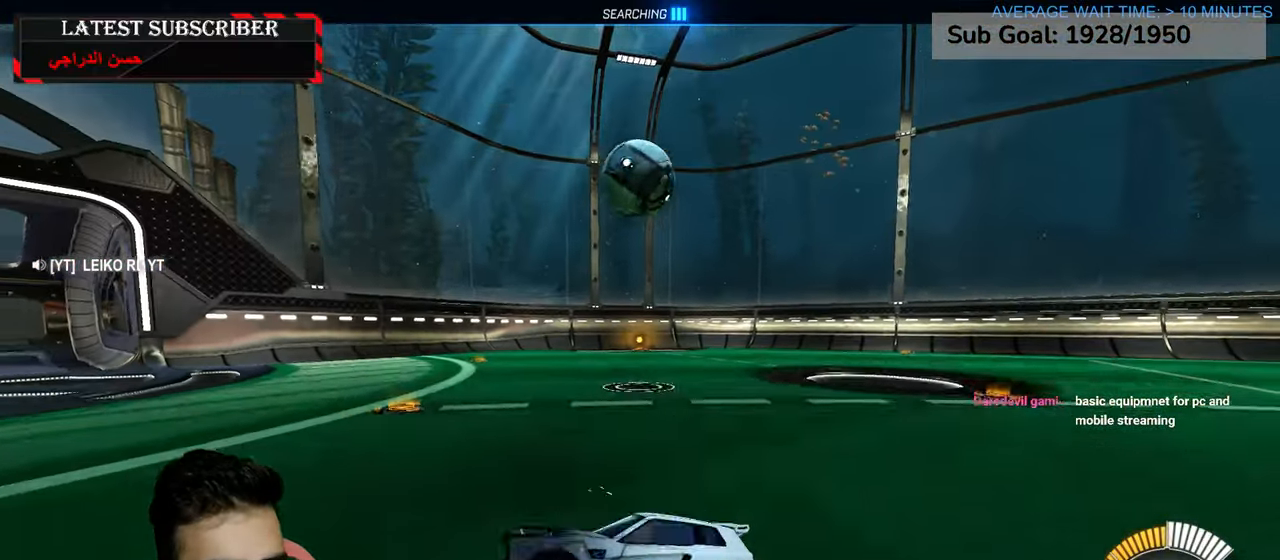
{"dt_ms": 500, "buttons": ["B", "R1"], "left_stick": "down-right", "right_stick": "center", "events": [[384, "left_stick", "down-right"], [484, "B", "down"]]}